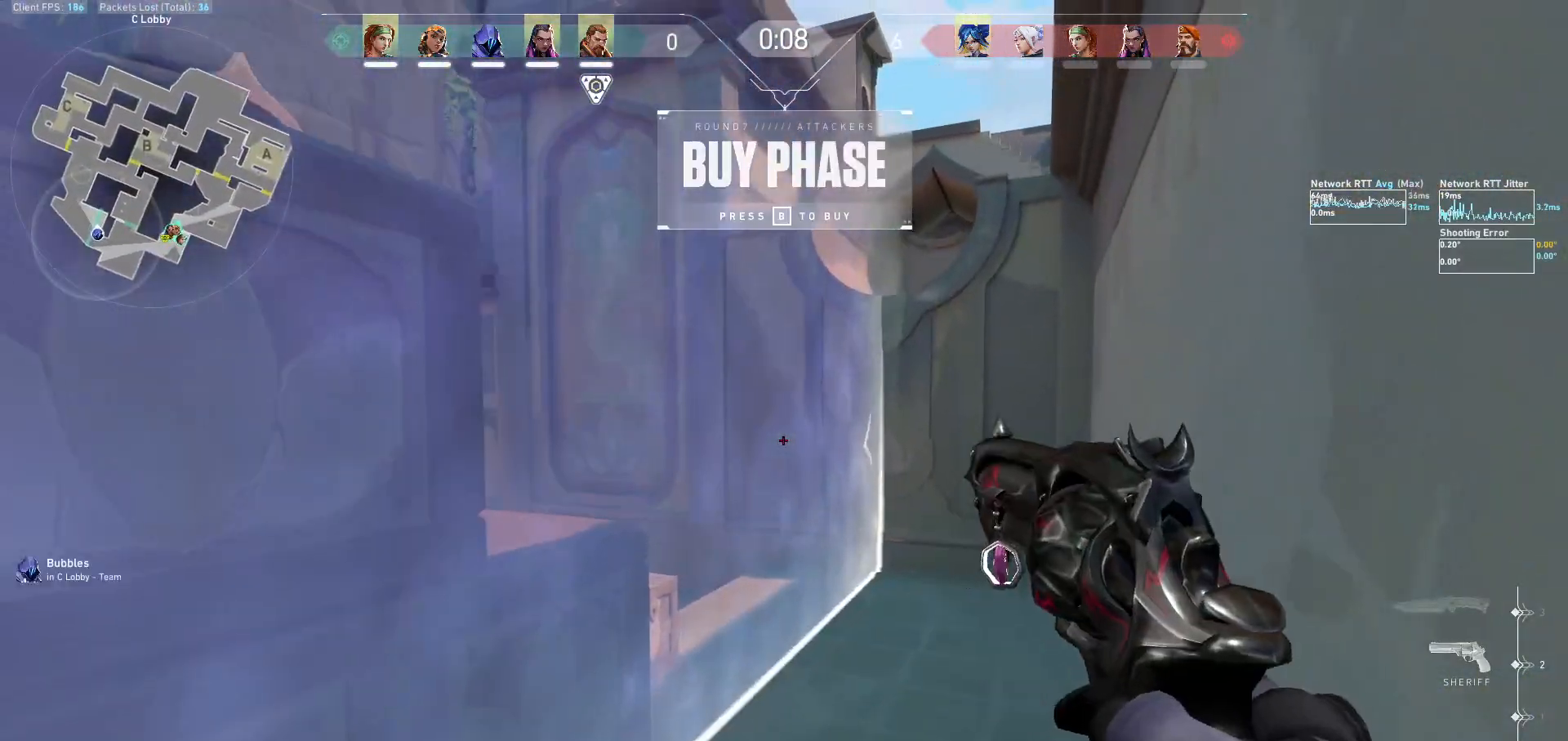
Gameplay with keyboard and mouse; each line is a JSON object with the keys and mouse buttons held at the frame after it. "events" lists presses ("down") and releases ("up") of "a", "ctrl", "d", "e", "f", "q", "r", "s", "shift", "space", "tab", "w", "mouse_left", "mouse_wheel", "mouse_right", "mouse_mb4" and "mouse_mb5" between this image and that frame as [ms after this image, input, new state], when the widget could be followed in between. "mouse_left", "mouse_wheel", "mouse_right", "mouse_mb4", "mouse_mb5" = the "left", "wheel", "right", "mb4", "mb5" buttons of the "mouse" list. No other keys are recorded. "wheel" means that the mouse wheel is clicked or scrolled. Not read: mouse_move.
{"keys": [], "mouse": ["mb5"], "events": [[100, "space", "up"]]}
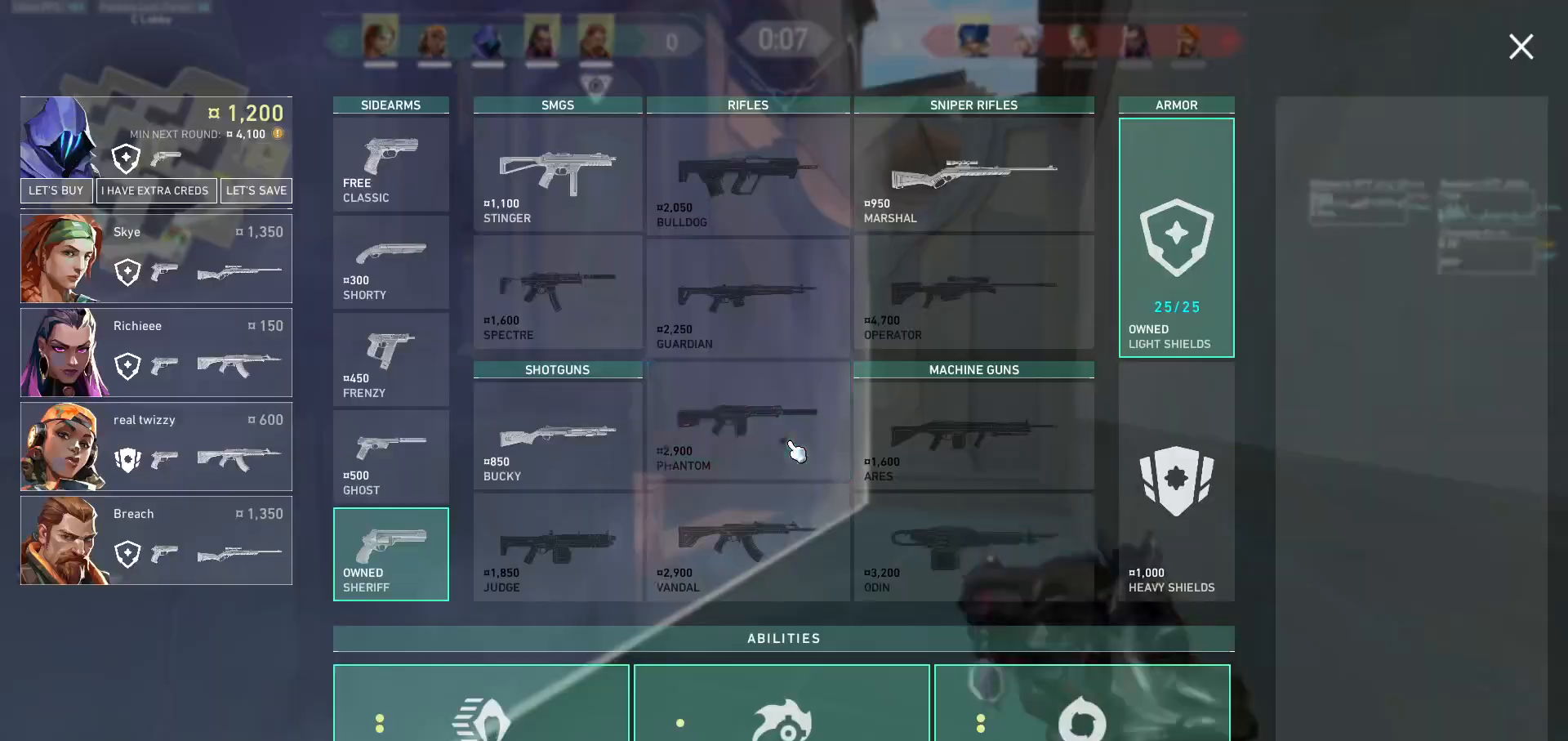
{"keys": [], "mouse": ["mb5"], "events": []}
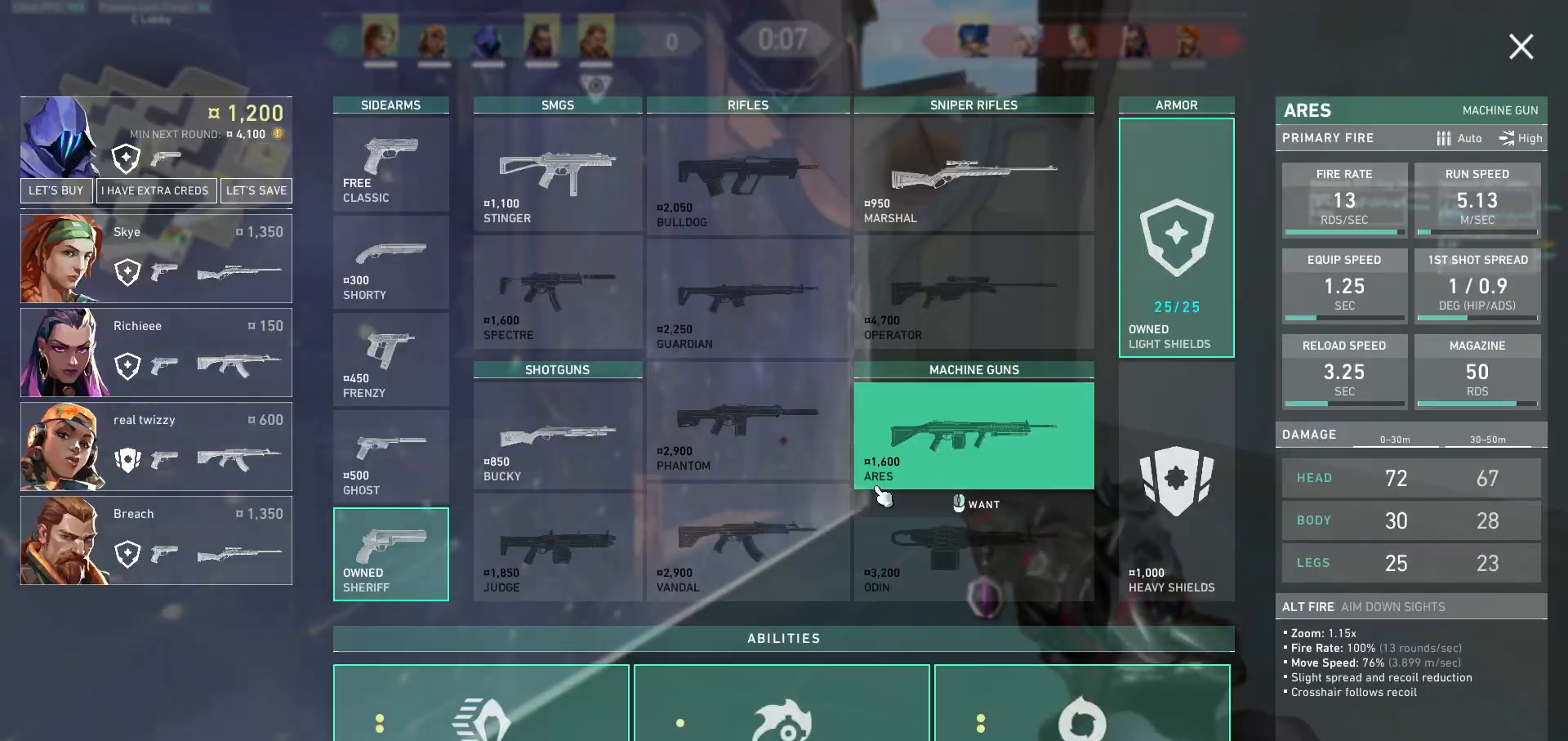
{"keys": ["w"], "mouse": ["mb5"], "events": [[467, "w", "down"]]}
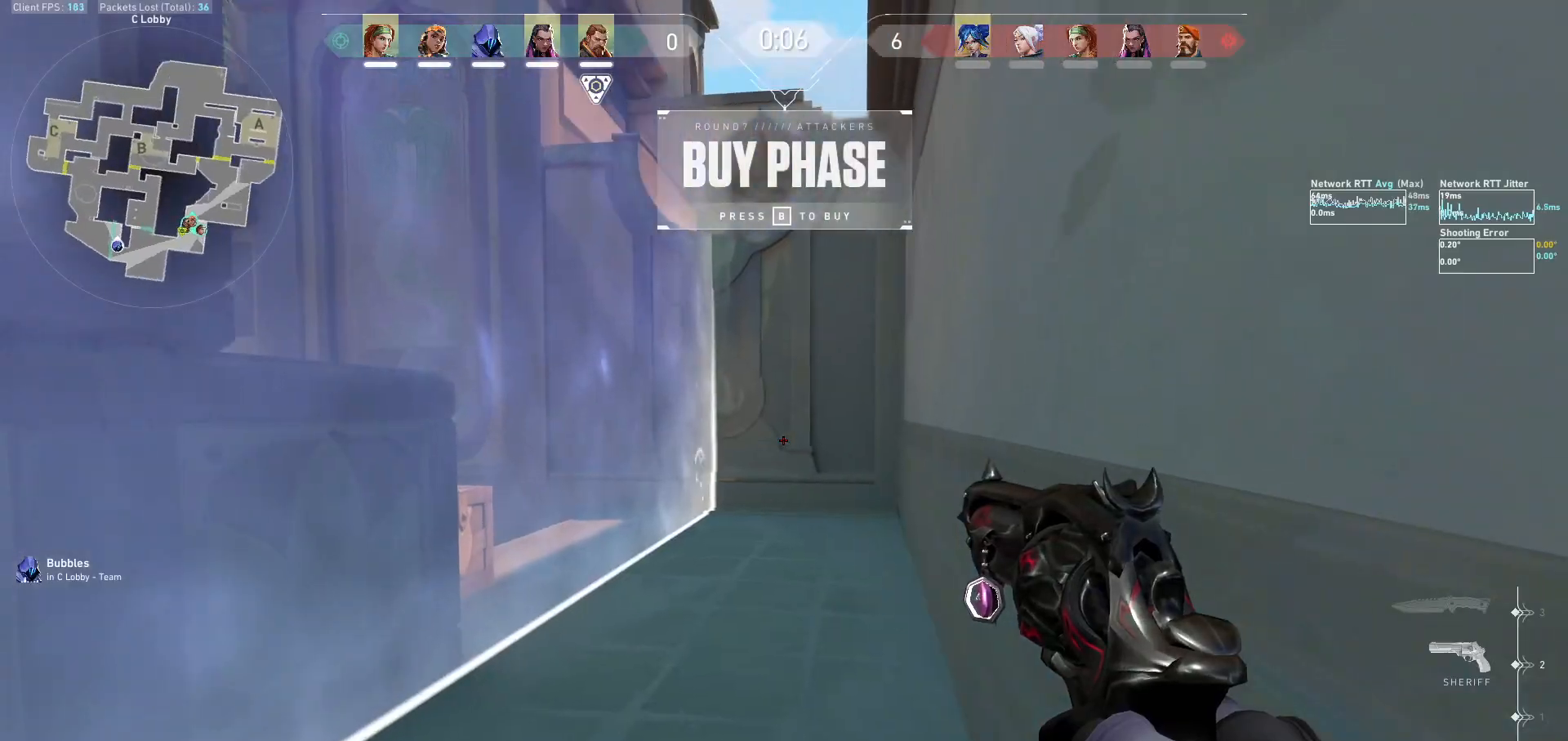
{"keys": [], "mouse": ["left", "mb5"], "events": [[100, "e", "down"], [167, "mouse_left", "down"], [233, "a", "down"], [233, "e", "up"], [333, "a", "up"], [367, "w", "up"]]}
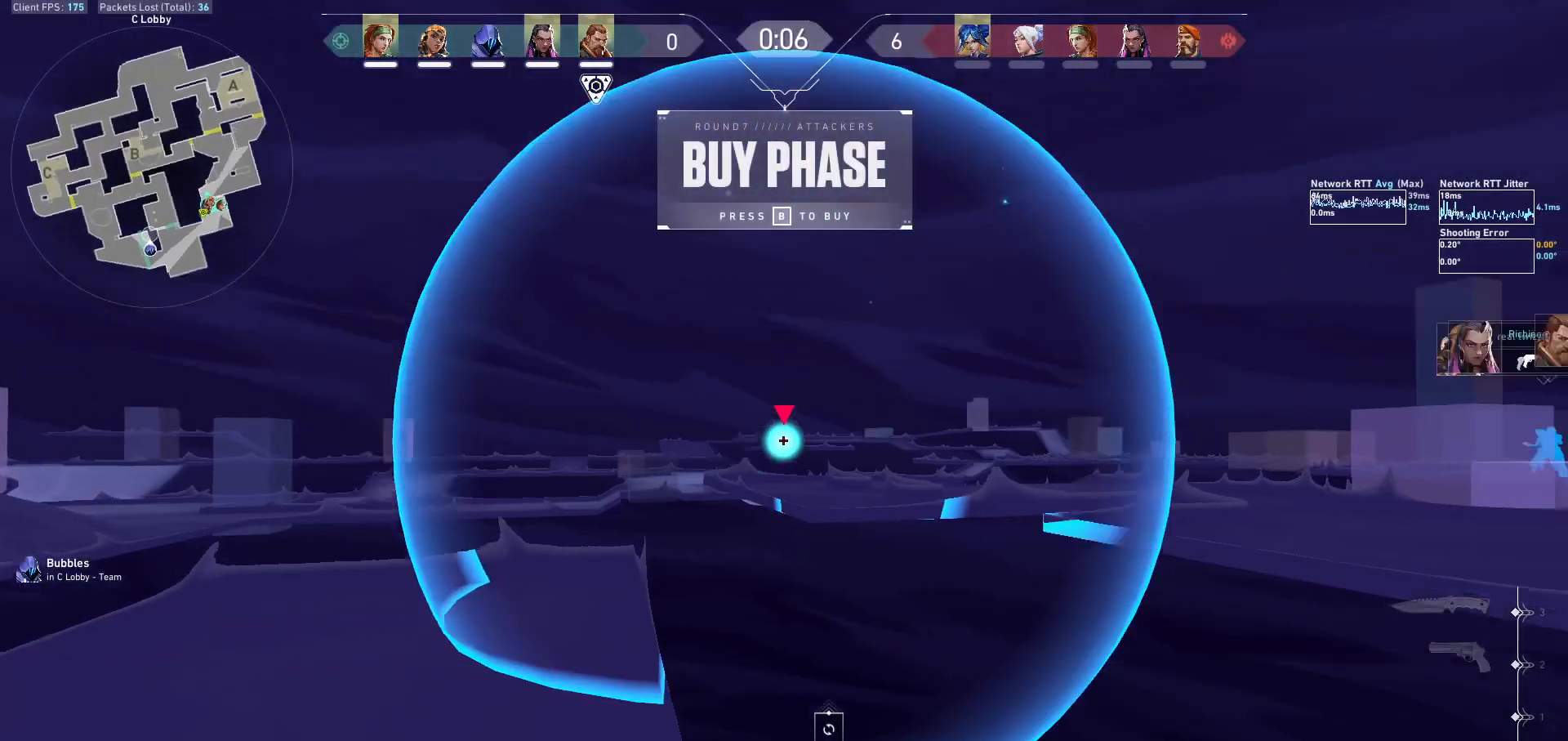
{"keys": [], "mouse": ["left", "mb5"], "events": []}
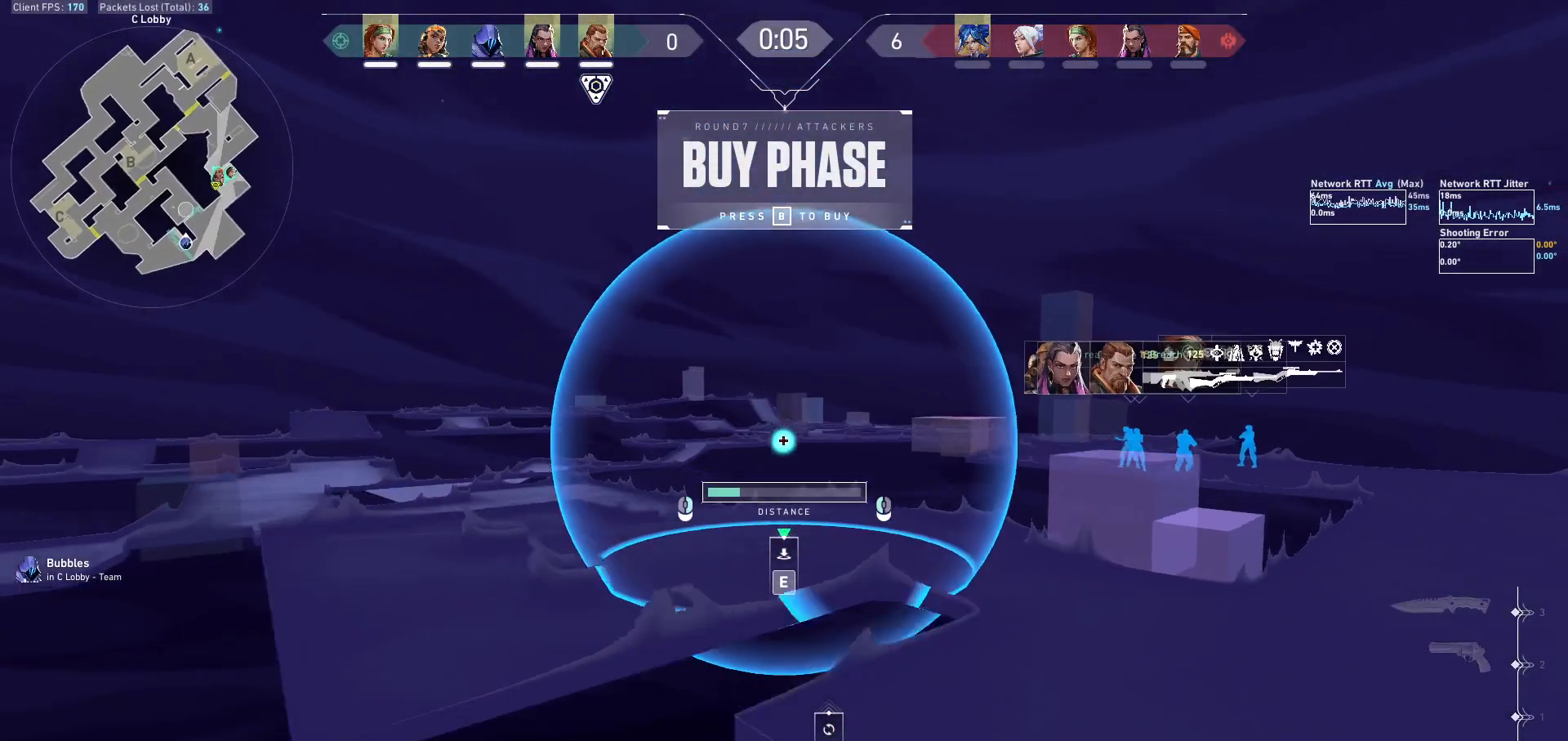
{"keys": [], "mouse": ["left", "mb5"], "events": []}
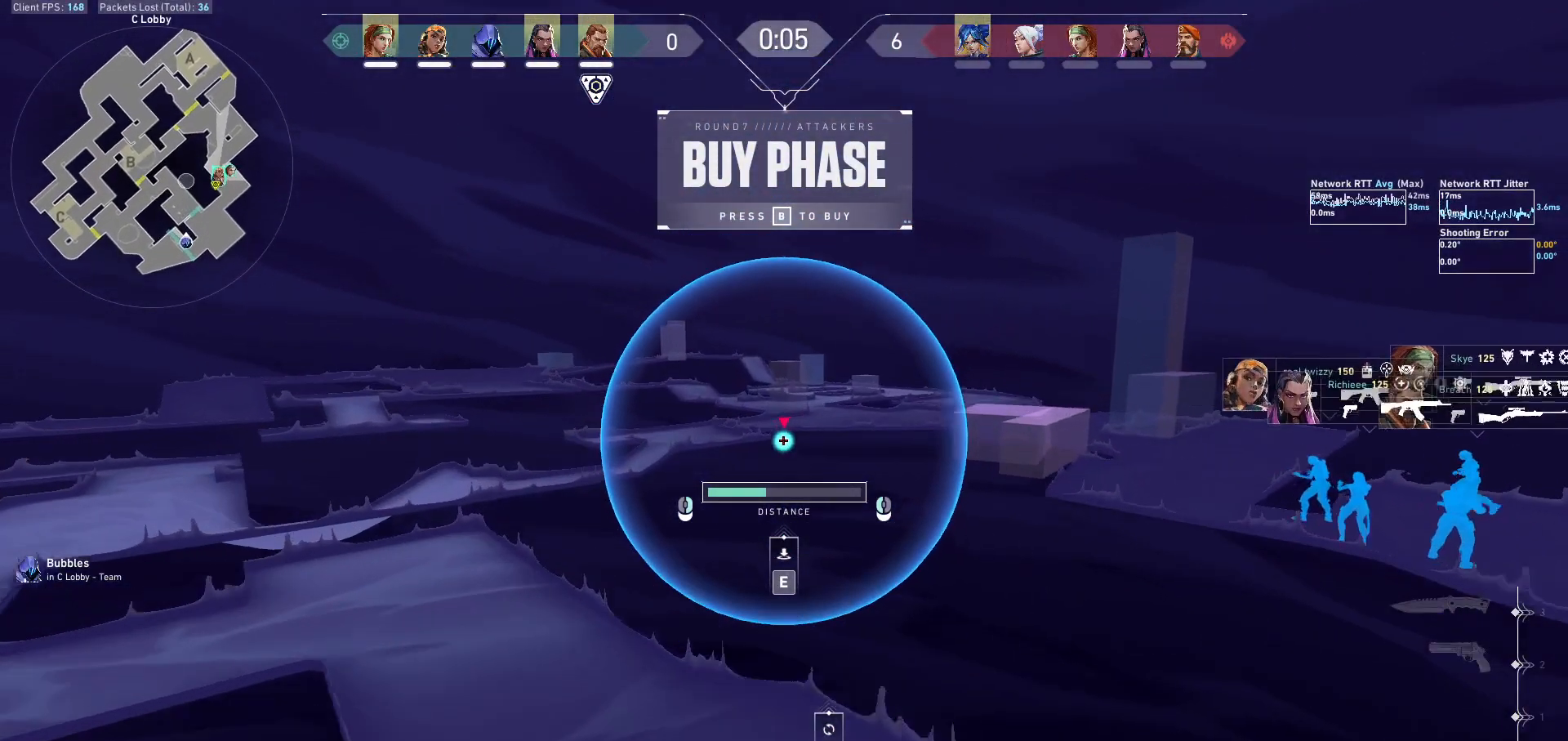
{"keys": [], "mouse": ["left", "mb5"], "events": [[100, "mouse_left", "up"], [233, "mouse_left", "down"]]}
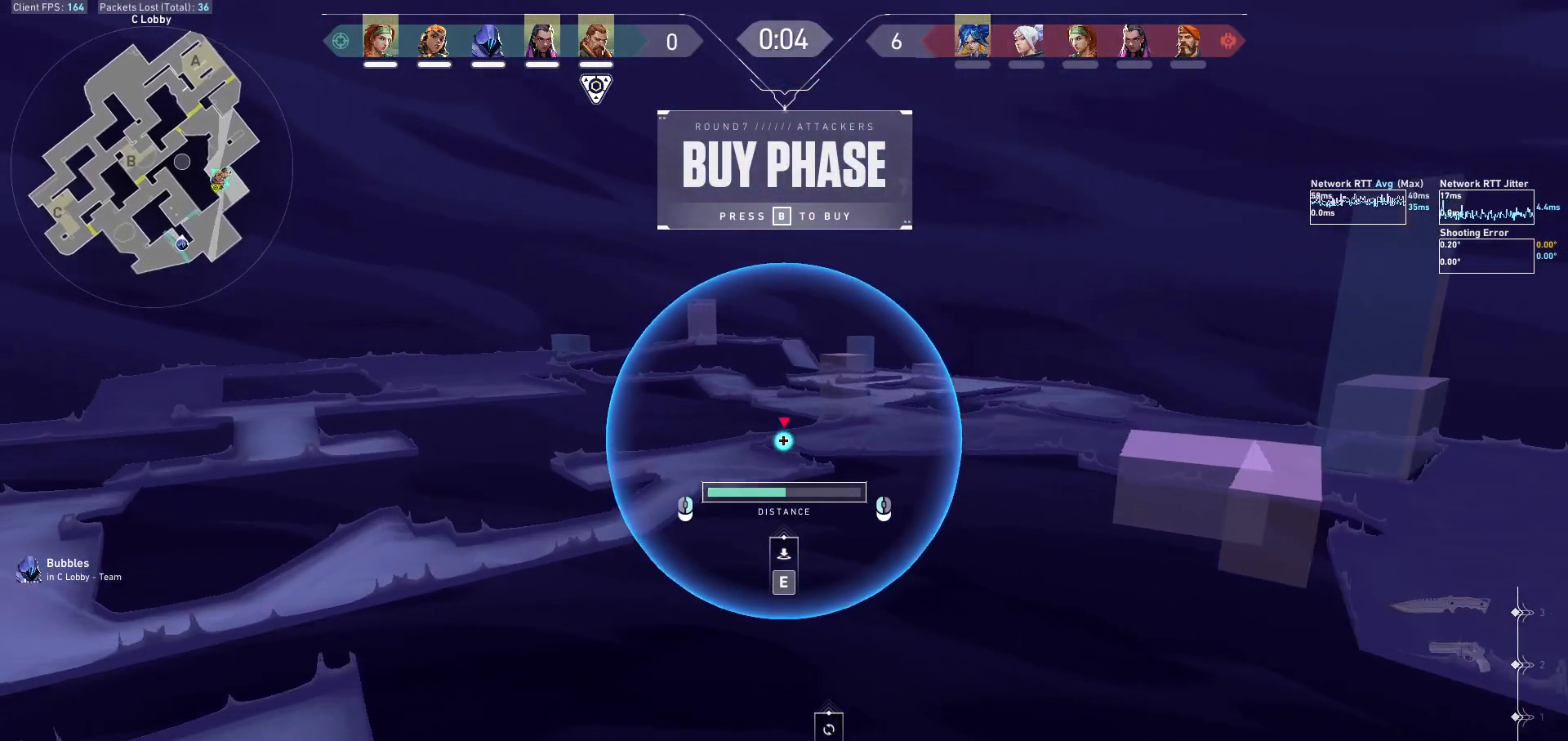
{"keys": ["w"], "mouse": ["left", "mb5"], "events": [[467, "w", "down"]]}
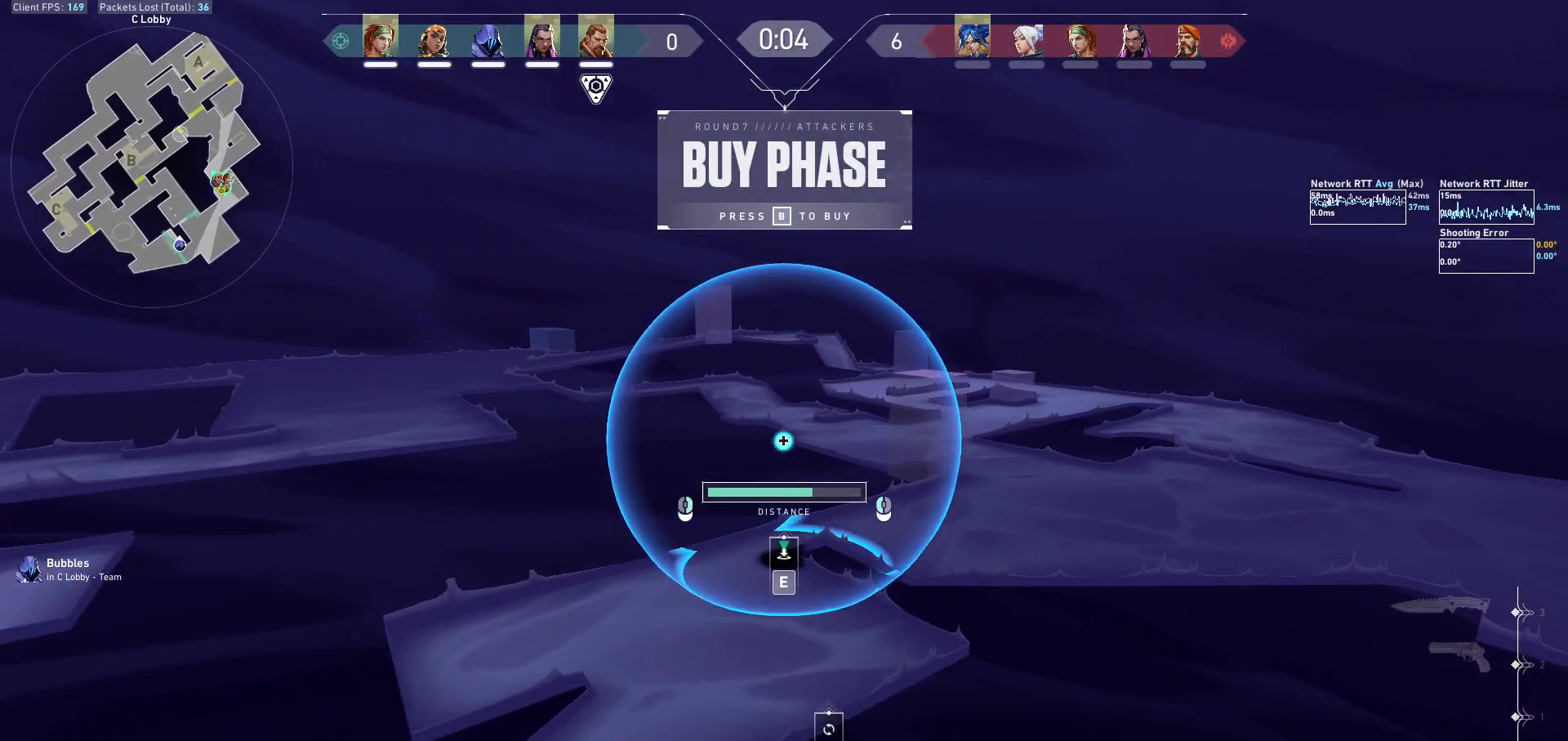
{"keys": ["a", "w"], "mouse": ["left", "mb5"], "events": [[300, "a", "down"]]}
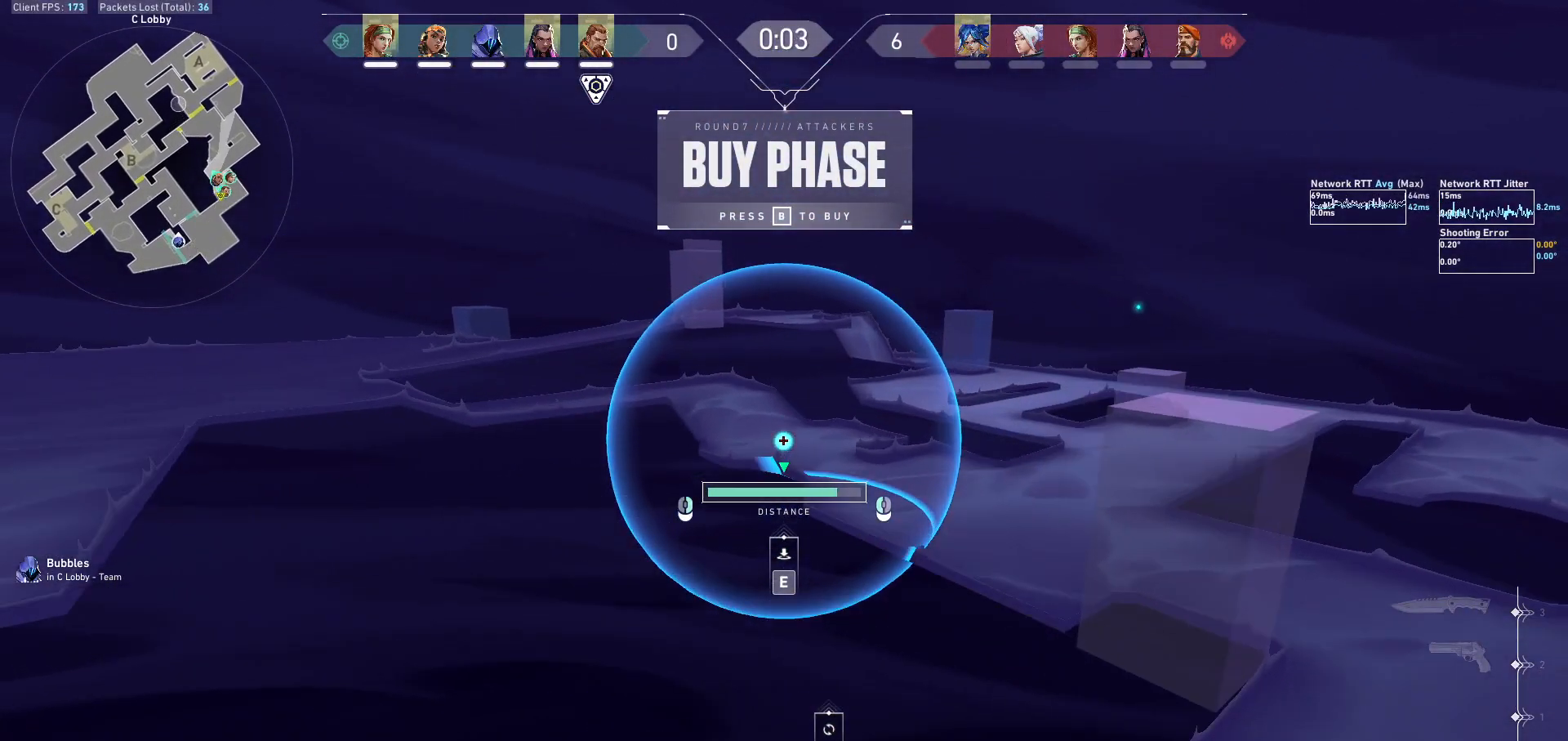
{"keys": [], "mouse": ["right"], "events": [[133, "a", "up"], [200, "w", "up"], [233, "mouse_left", "up"], [267, "mouse_mb5", "up"], [467, "mouse_right", "down"]]}
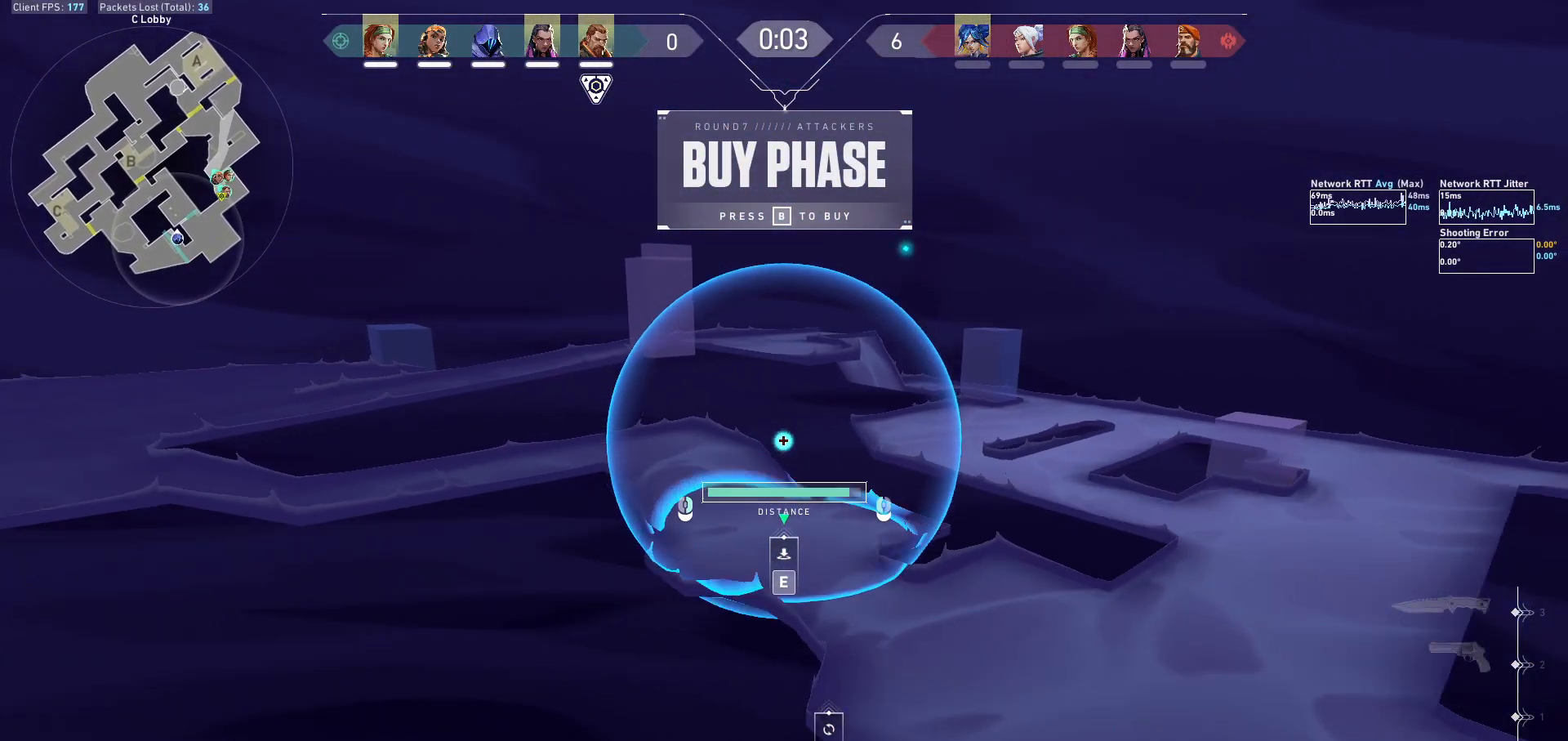
{"keys": [], "mouse": ["mb5"], "events": [[67, "mouse_right", "up"], [367, "mouse_mb5", "down"]]}
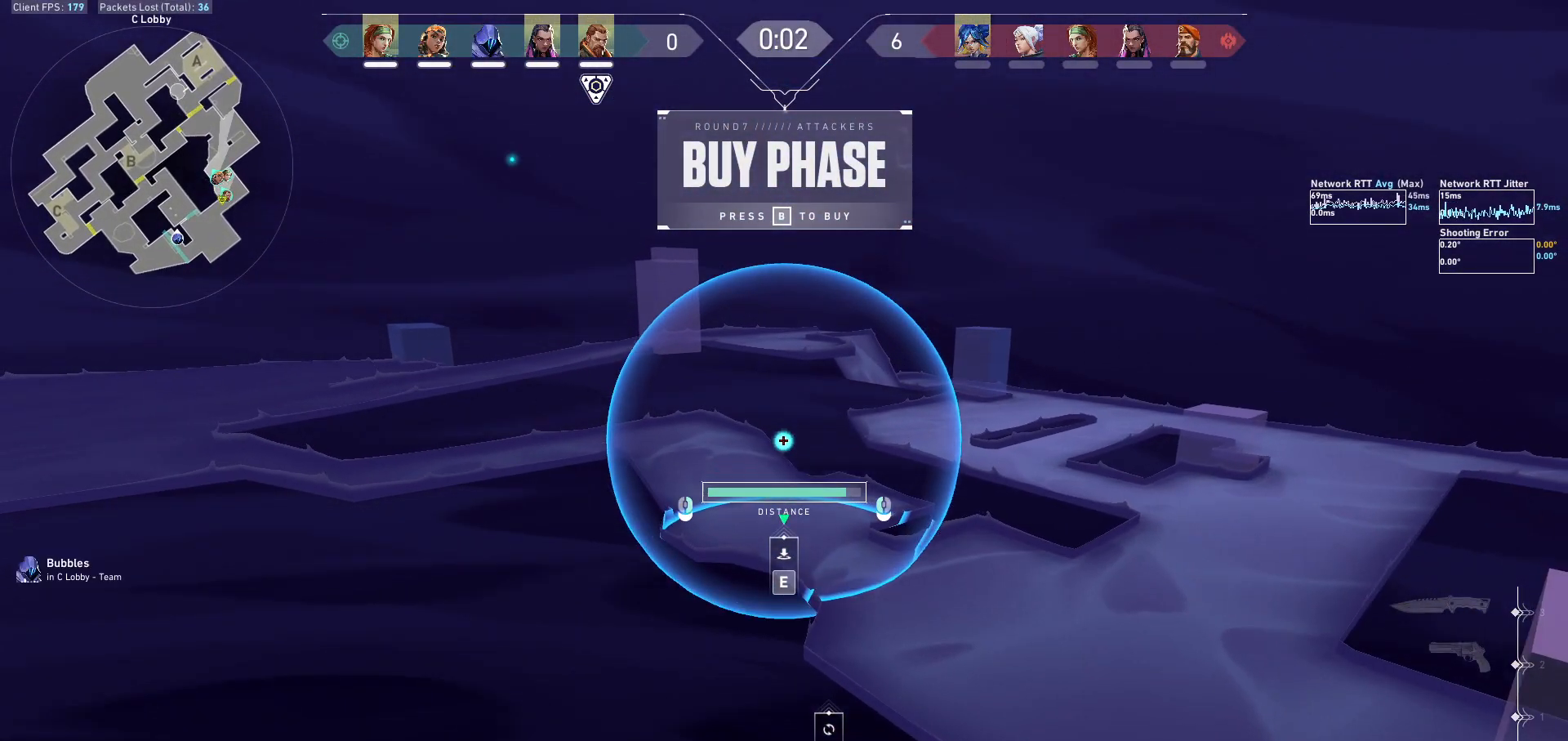
{"keys": [], "mouse": ["mb5"], "events": []}
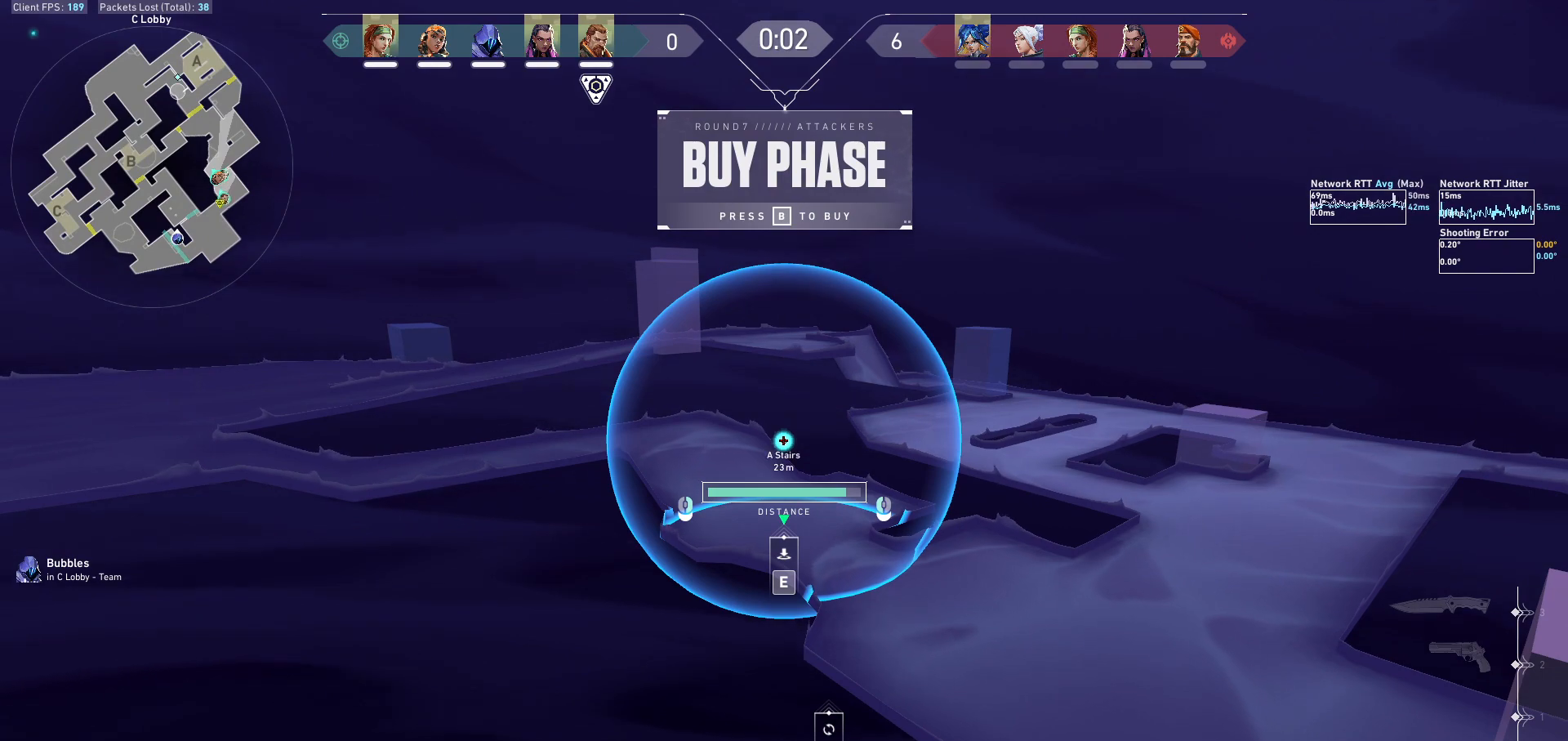
{"keys": [], "mouse": ["mb5"], "events": []}
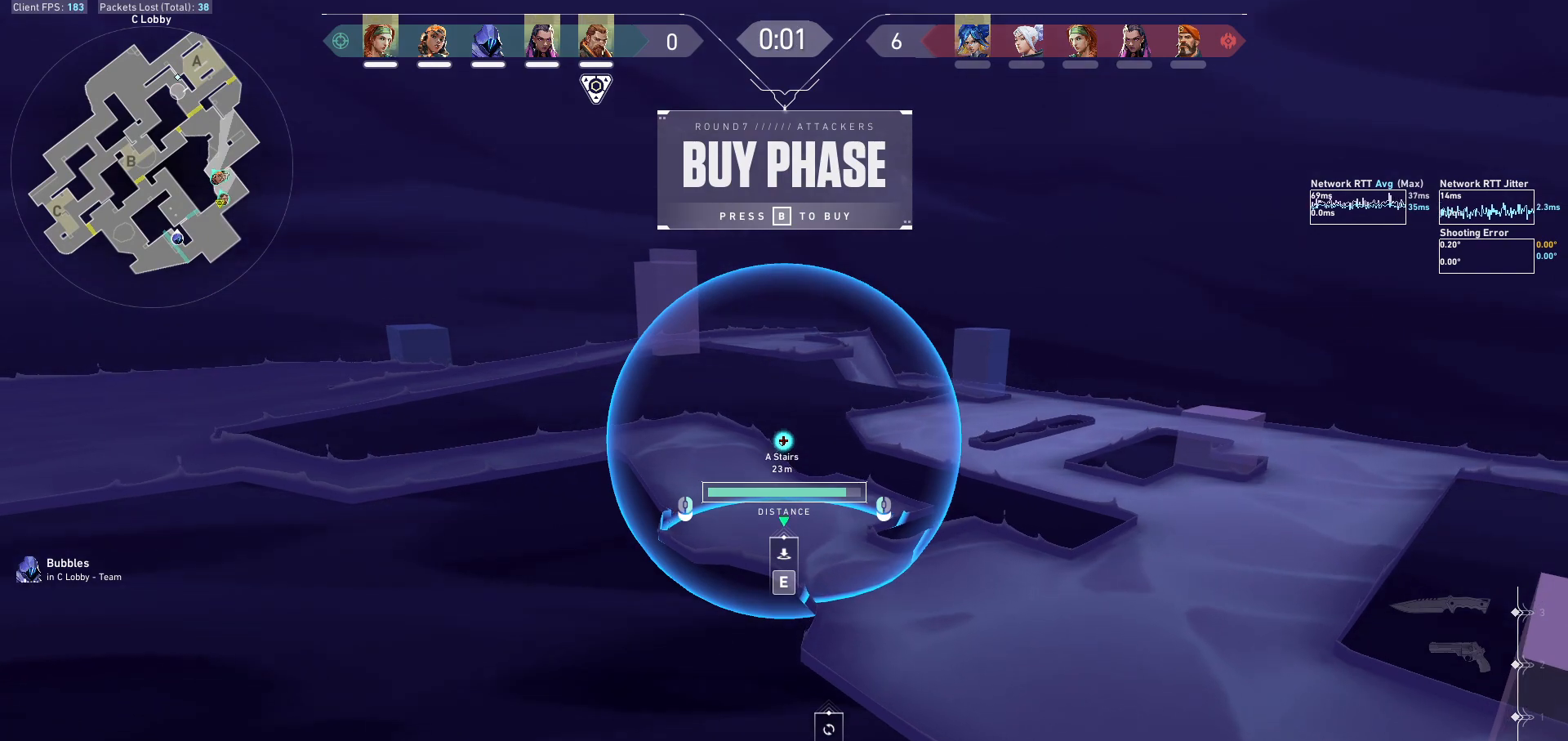
{"keys": [], "mouse": ["mb5"], "events": []}
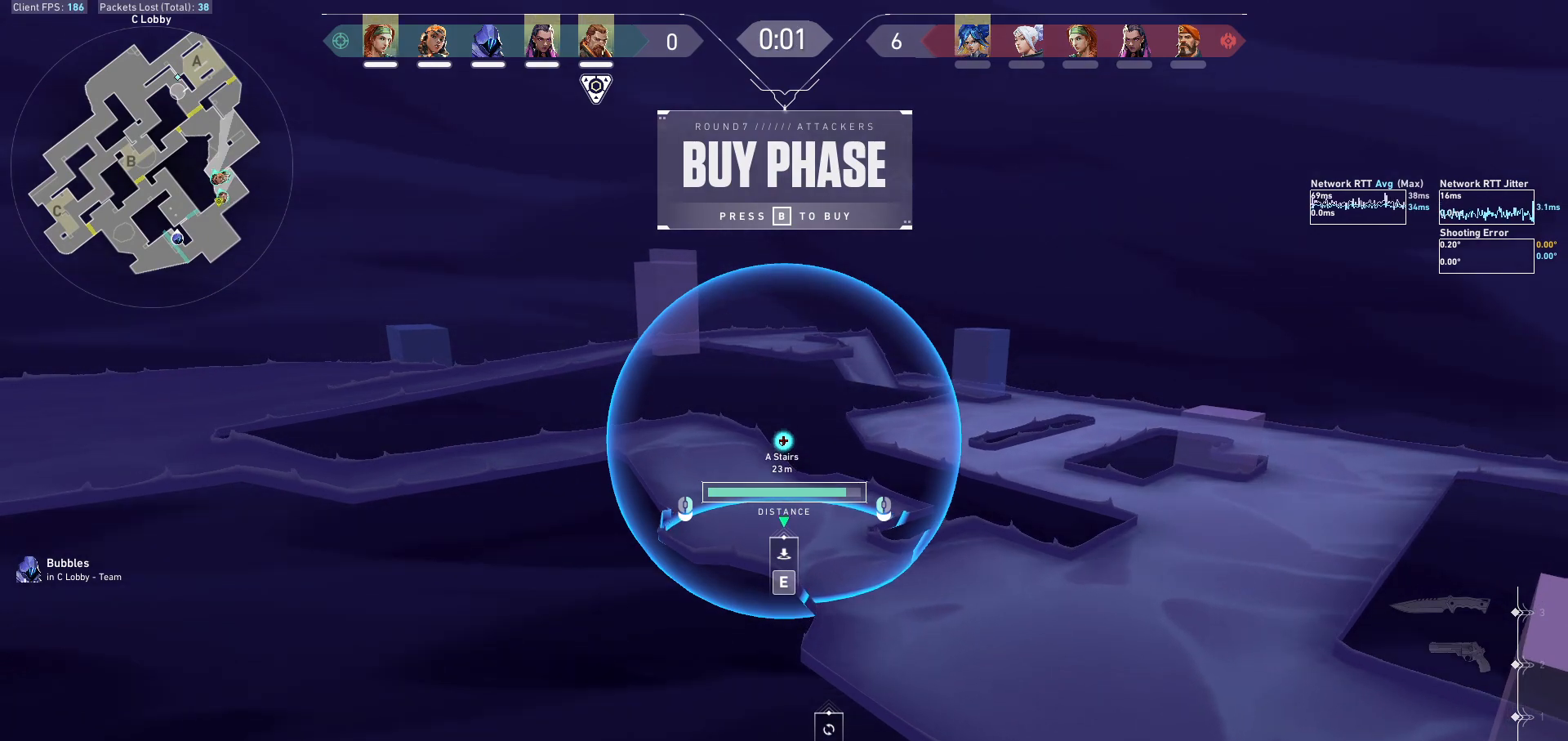
{"keys": [], "mouse": ["mb5"], "events": []}
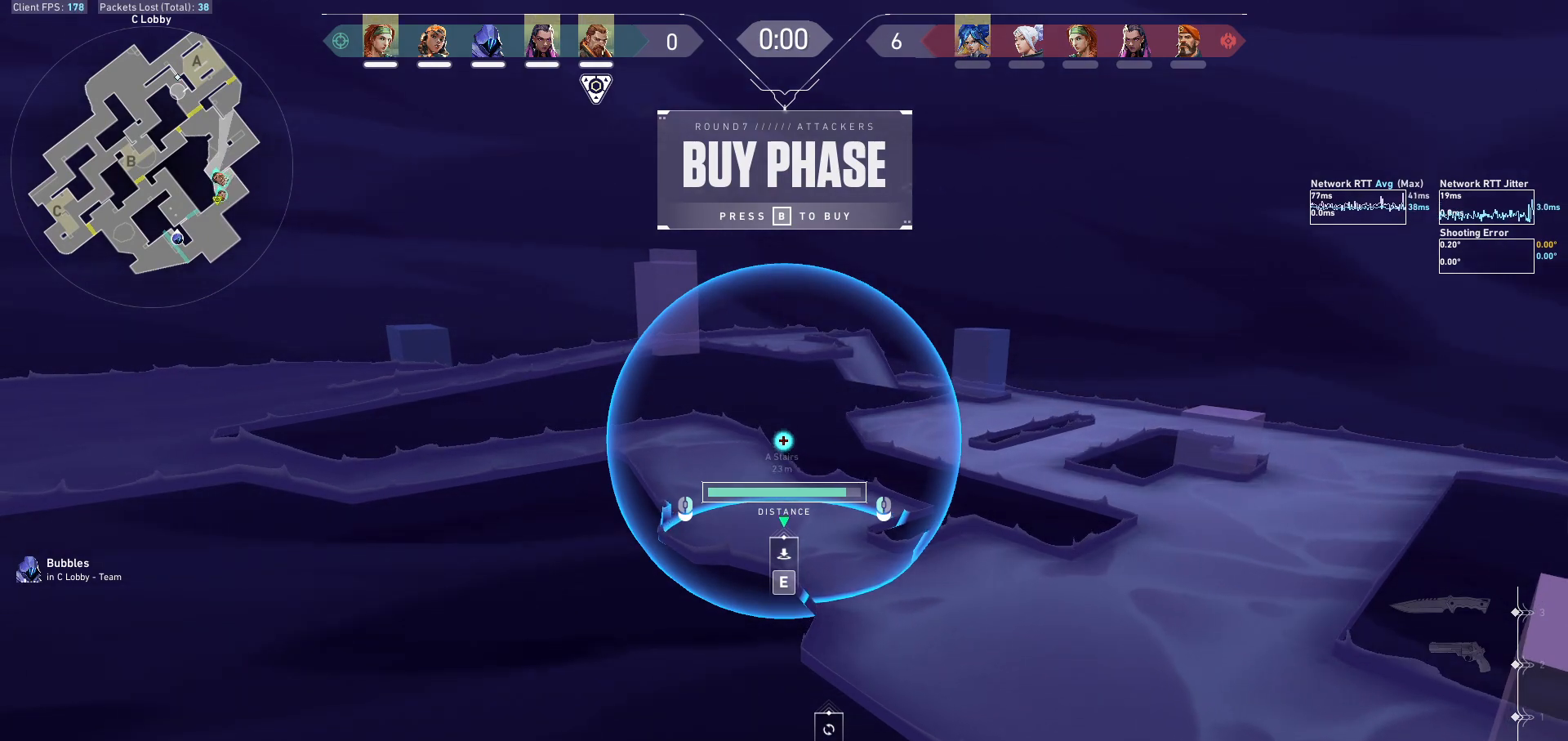
{"keys": [], "mouse": ["mb5"], "events": []}
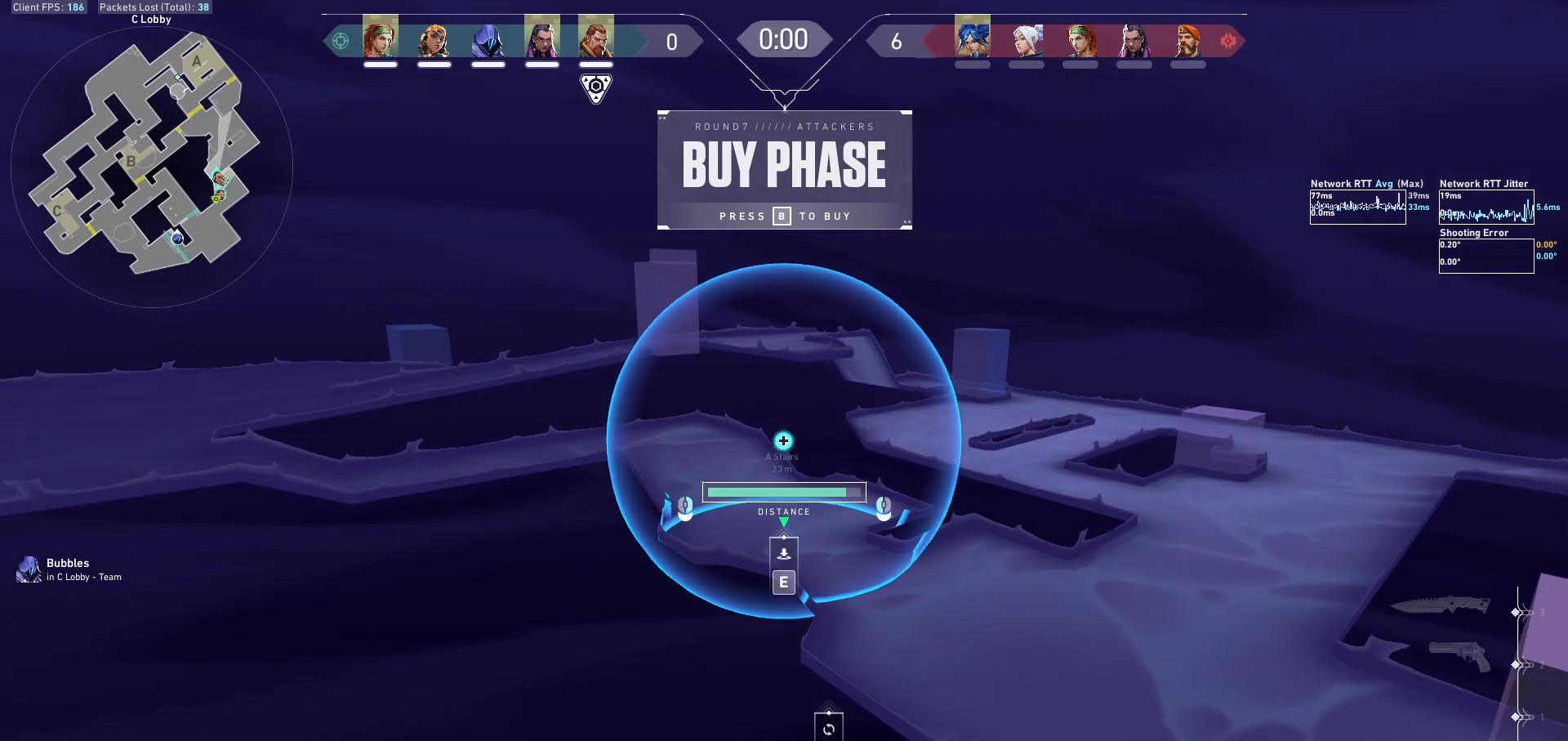
{"keys": ["e"], "mouse": [], "events": [[367, "mouse_mb5", "up"], [467, "e", "down"]]}
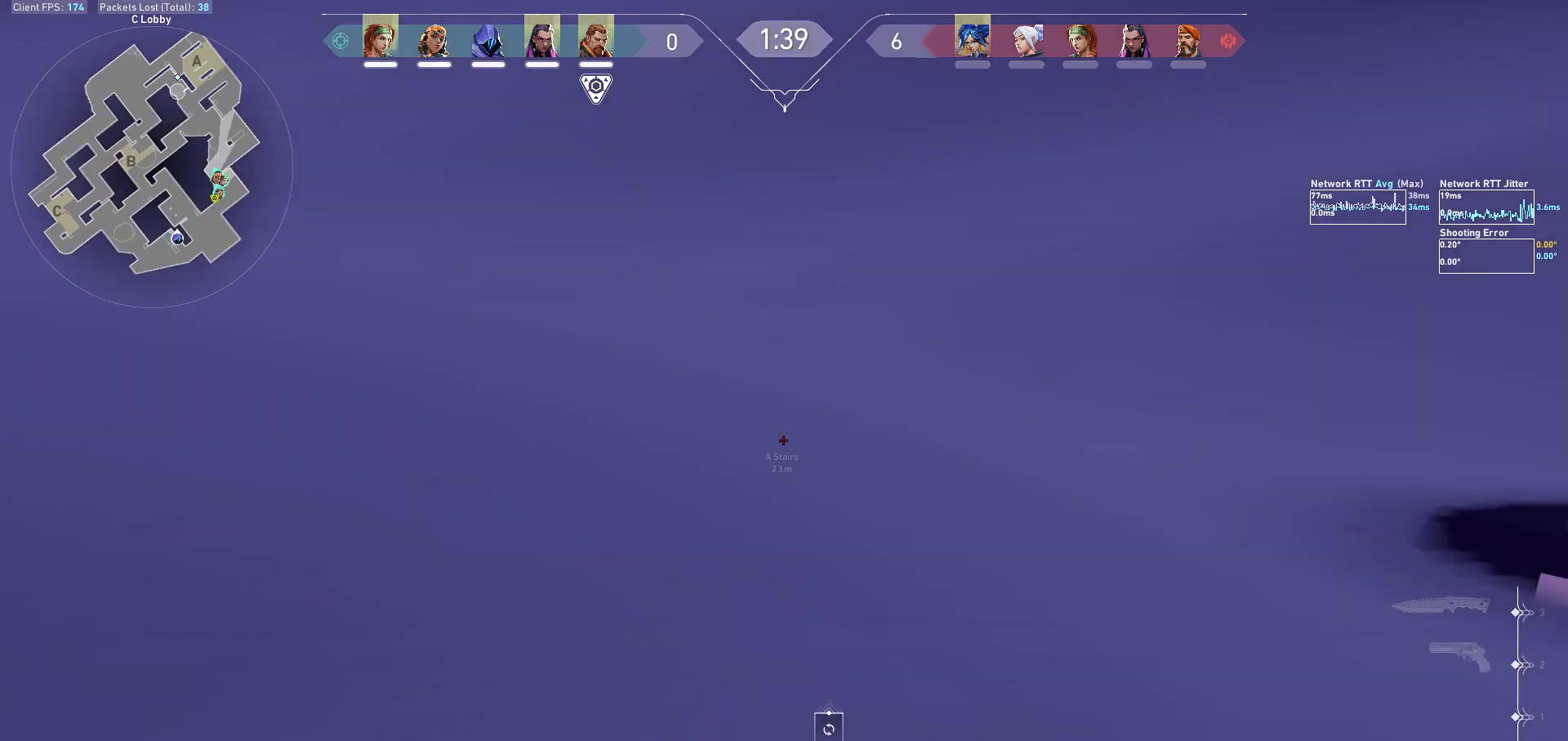
{"keys": [], "mouse": [], "events": [[67, "e", "up"], [300, "ctrl", "down"], [433, "ctrl", "up"]]}
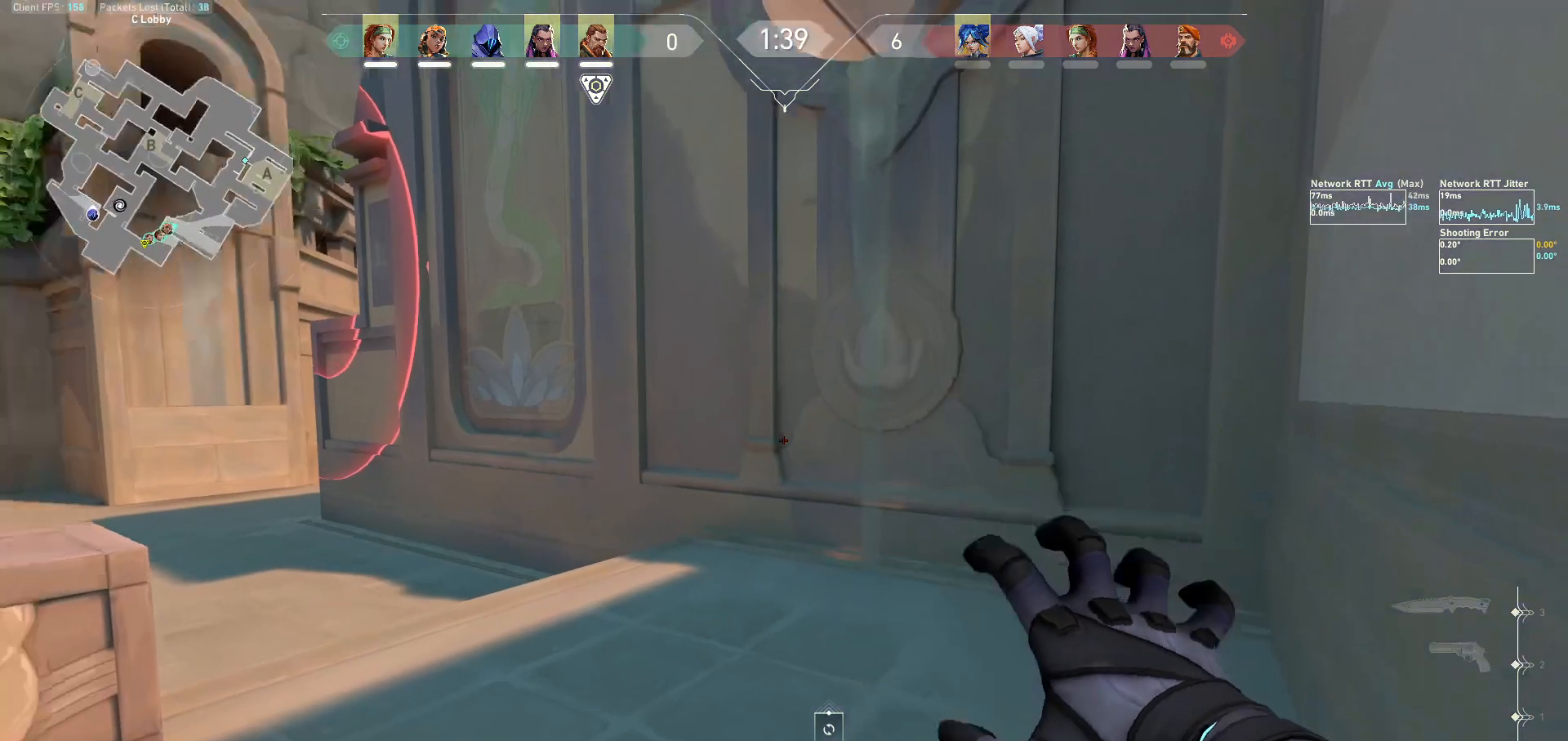
{"keys": [], "mouse": [], "events": [[200, "a", "down"], [367, "shift", "down"], [433, "a", "up"], [467, "shift", "up"]]}
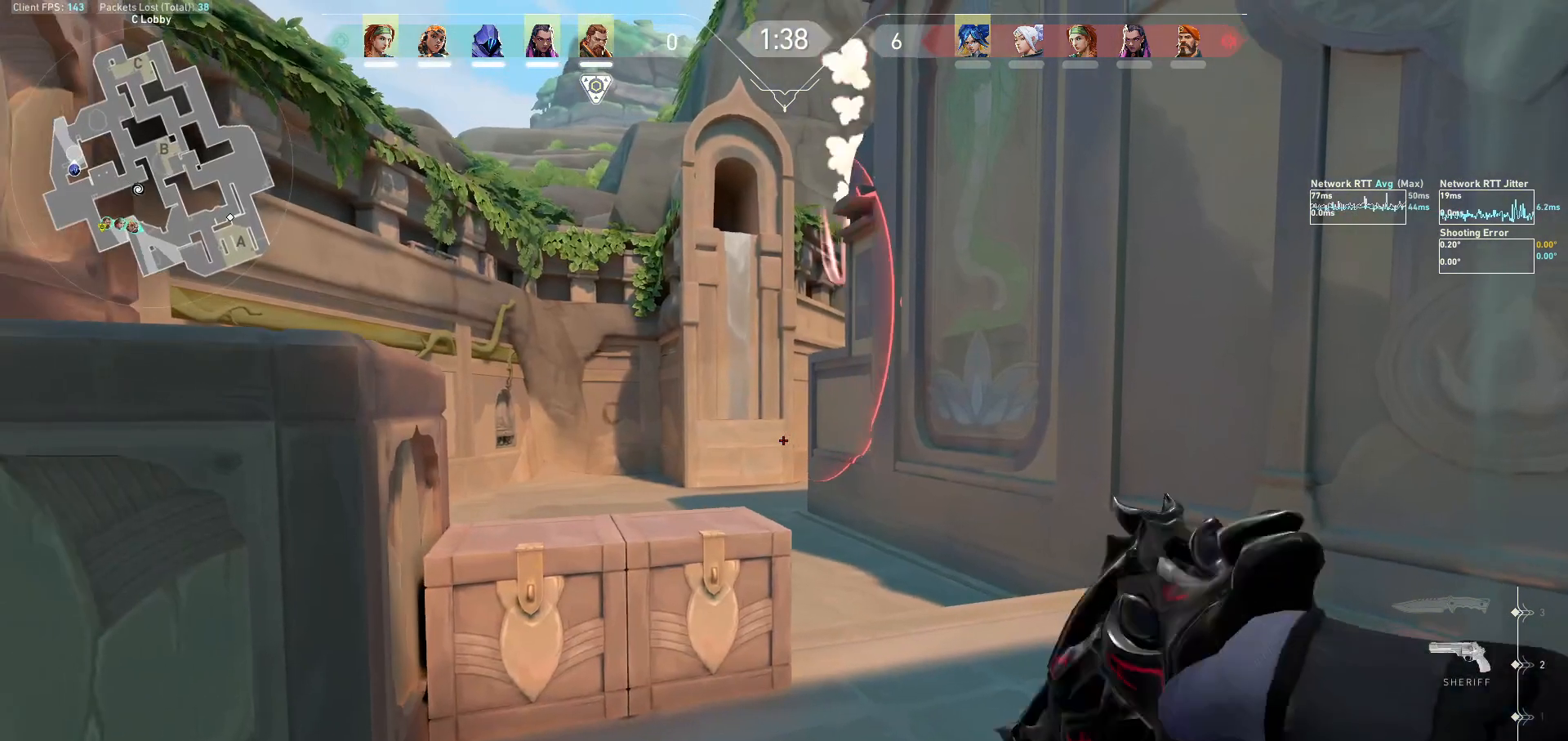
{"keys": [], "mouse": ["mb5"], "events": [[67, "ctrl", "down"], [233, "ctrl", "up"], [300, "a", "down"], [467, "mouse_mb5", "down"], [500, "a", "up"]]}
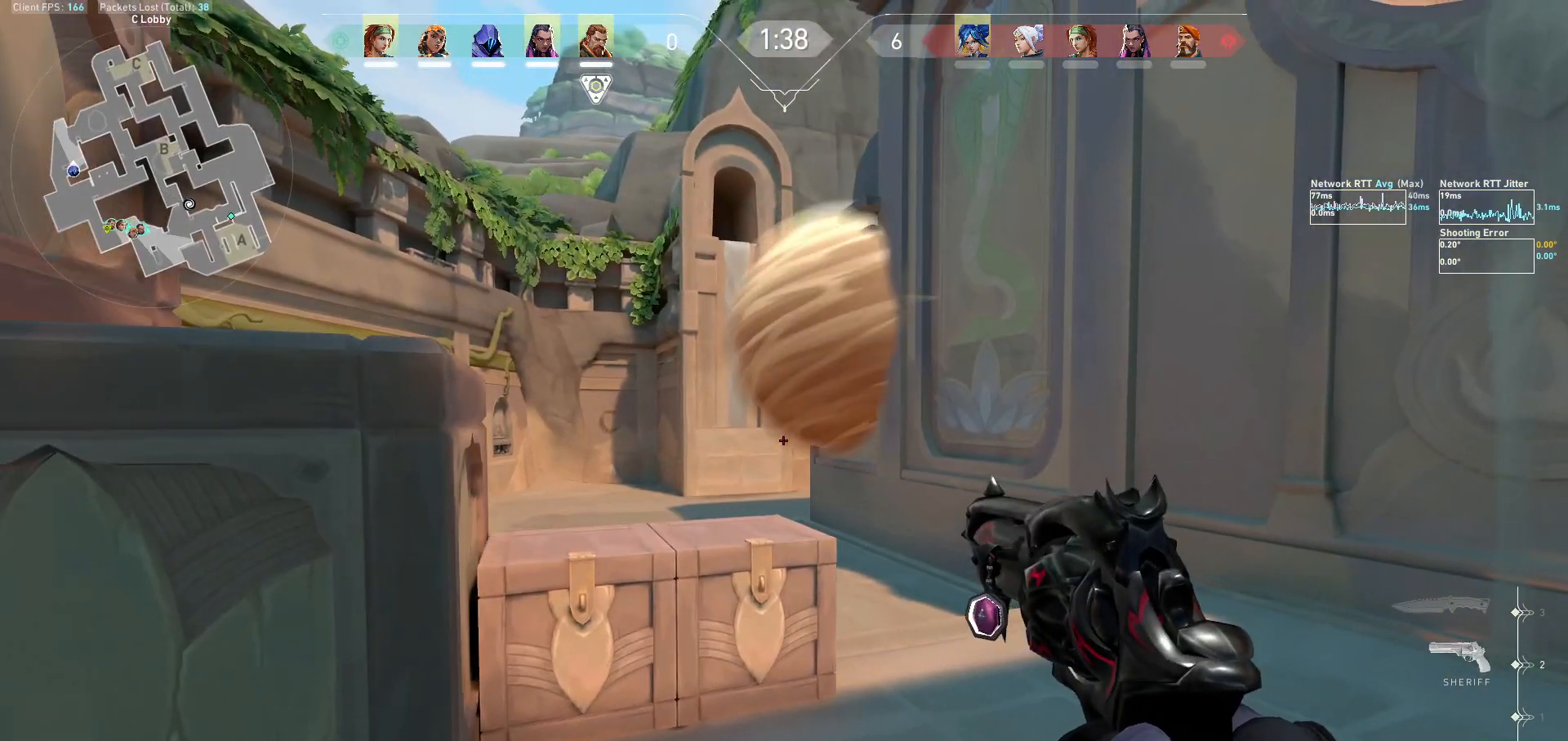
{"keys": ["ctrl"], "mouse": ["mb5"], "events": [[200, "ctrl", "down"], [433, "ctrl", "up"], [500, "ctrl", "down"]]}
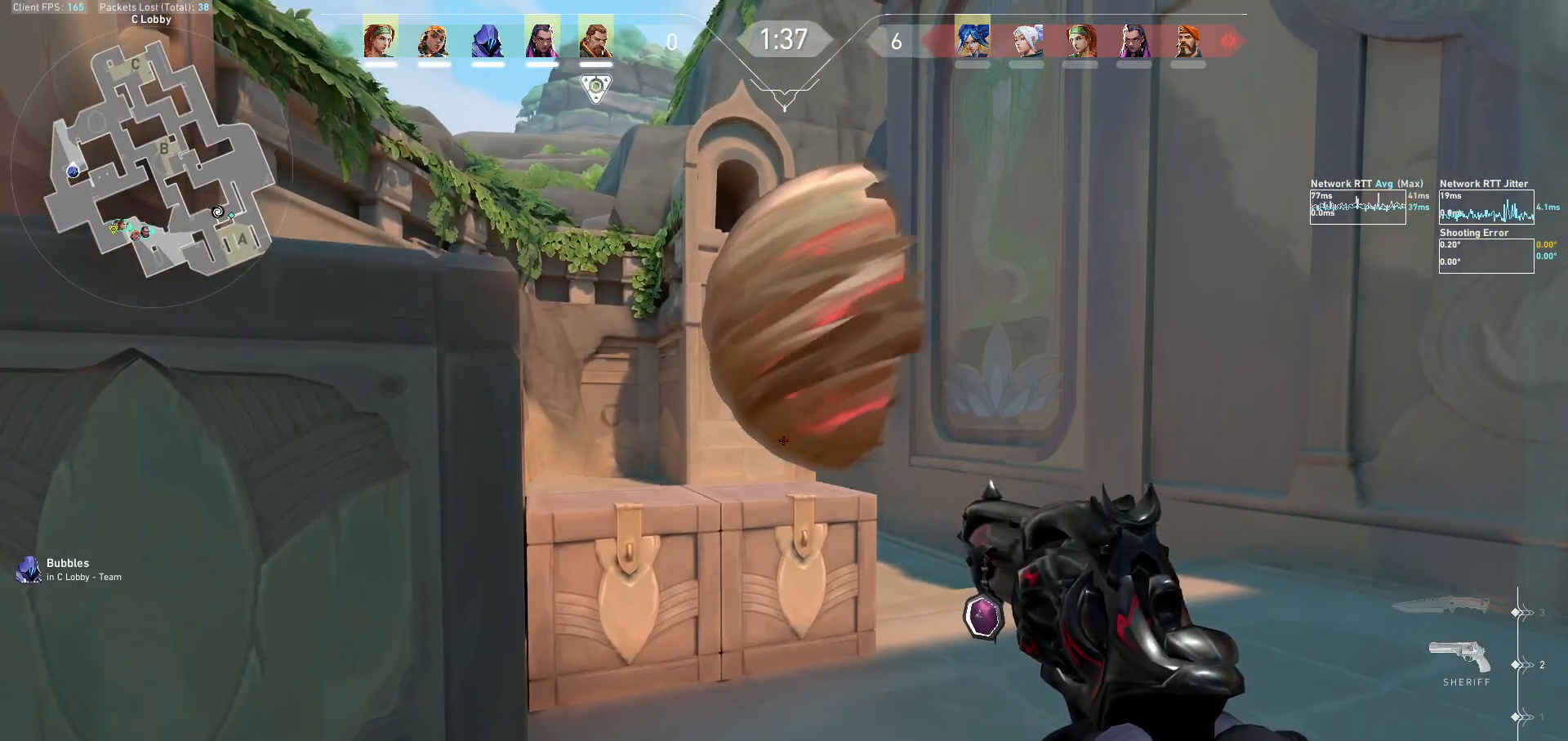
{"keys": [], "mouse": ["mb5"], "events": [[300, "ctrl", "up"]]}
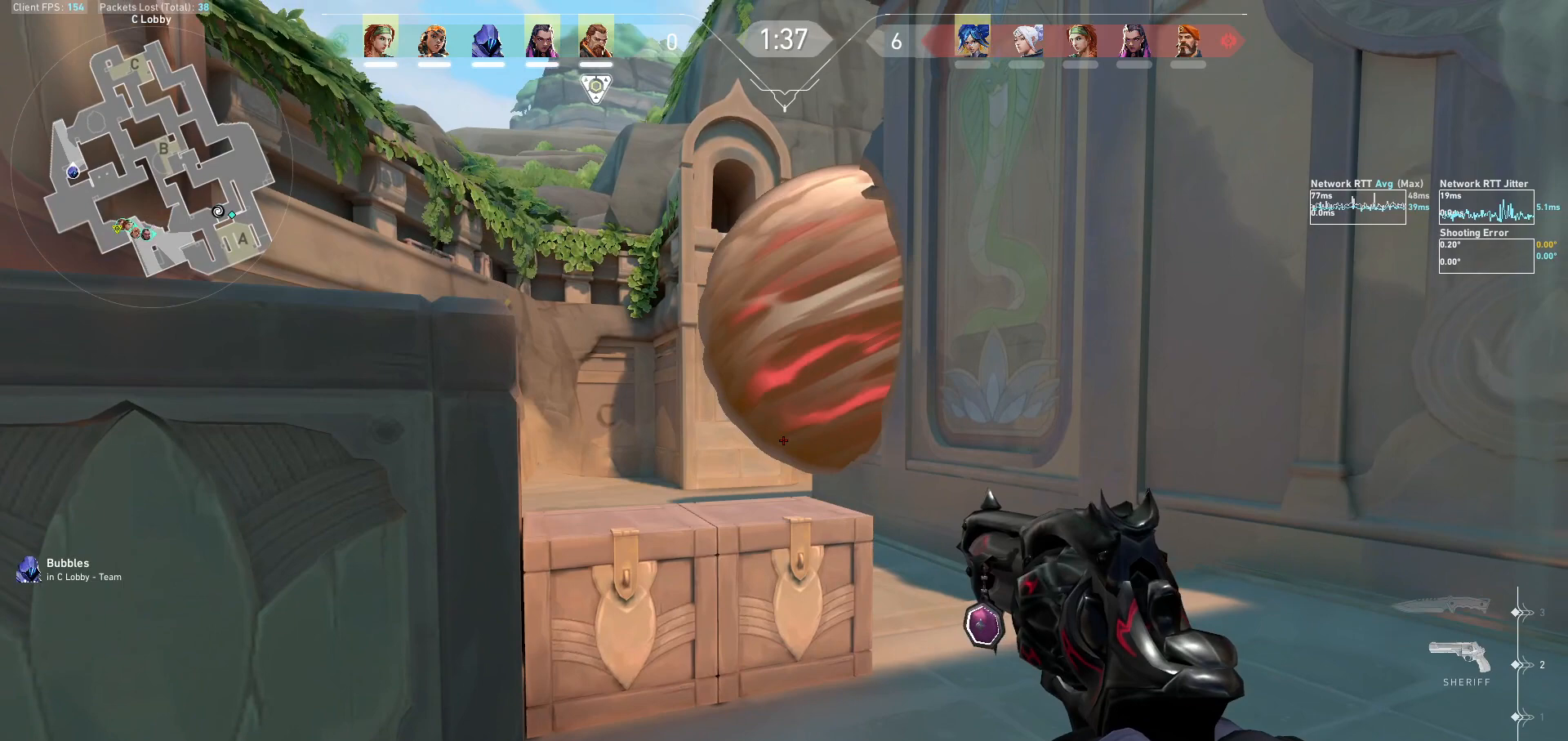
{"keys": ["d"], "mouse": [], "events": [[267, "mouse_mb5", "up"], [400, "d", "down"]]}
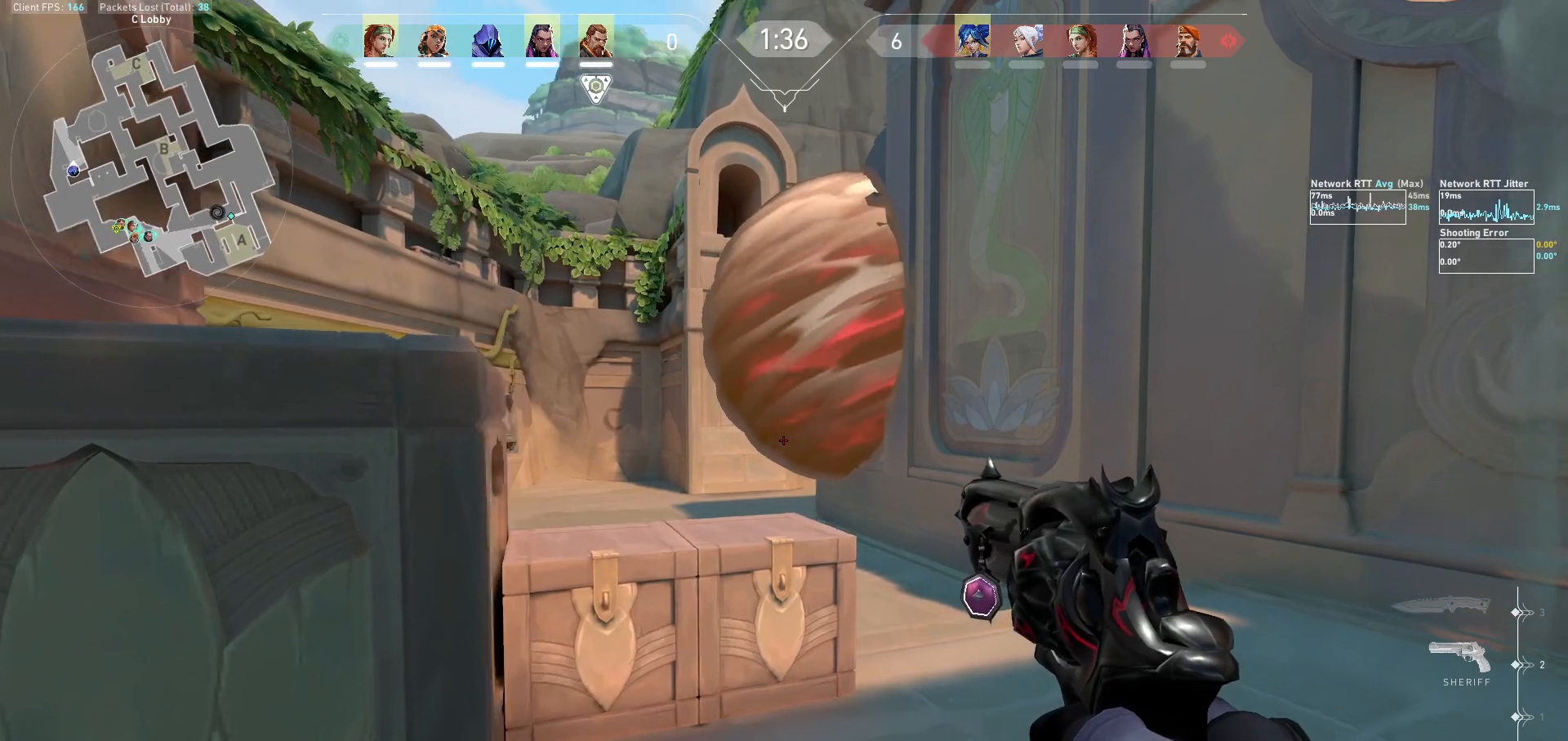
{"keys": [], "mouse": [], "events": [[67, "d", "up"]]}
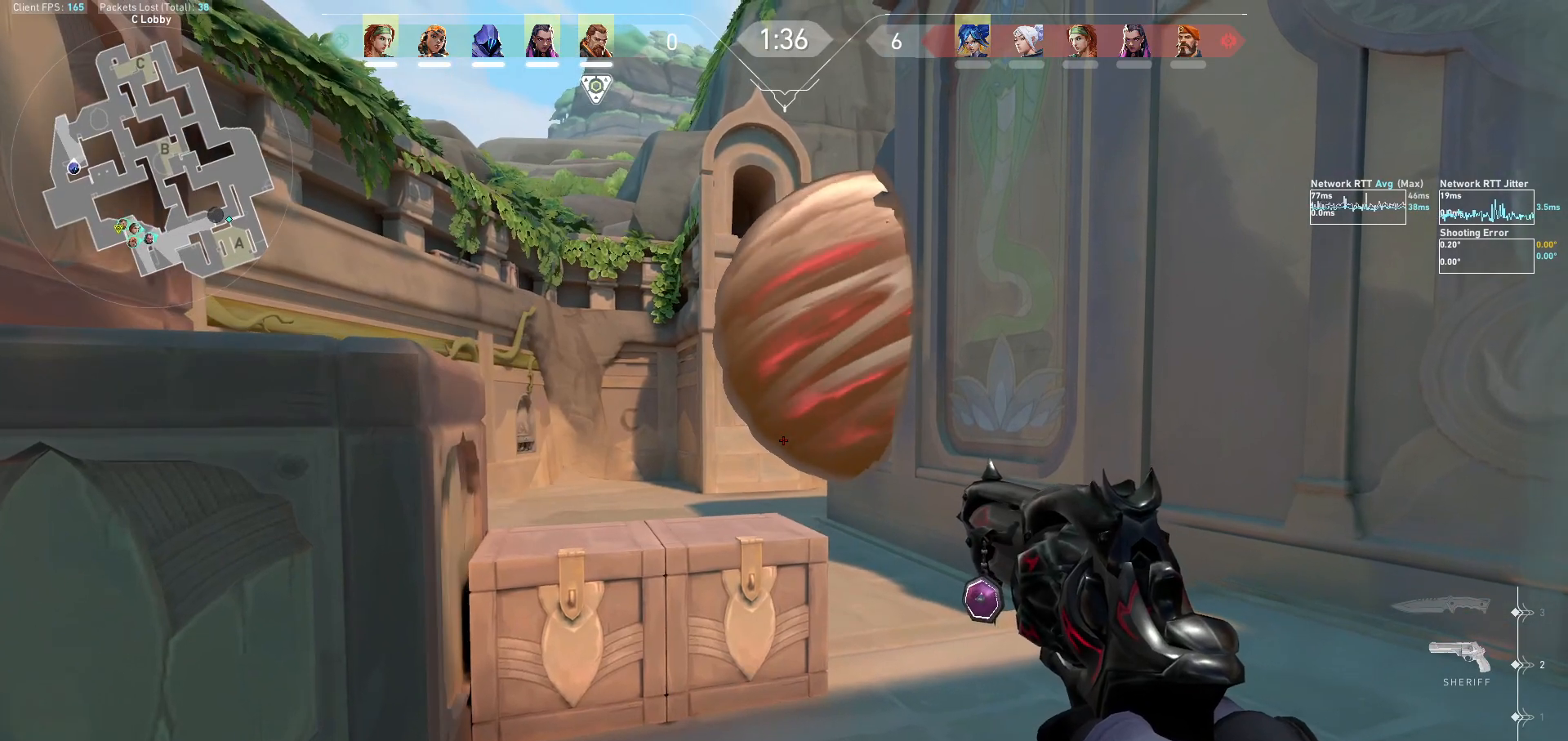
{"keys": ["d"], "mouse": [], "events": [[400, "d", "down"], [433, "s", "down"], [500, "s", "up"]]}
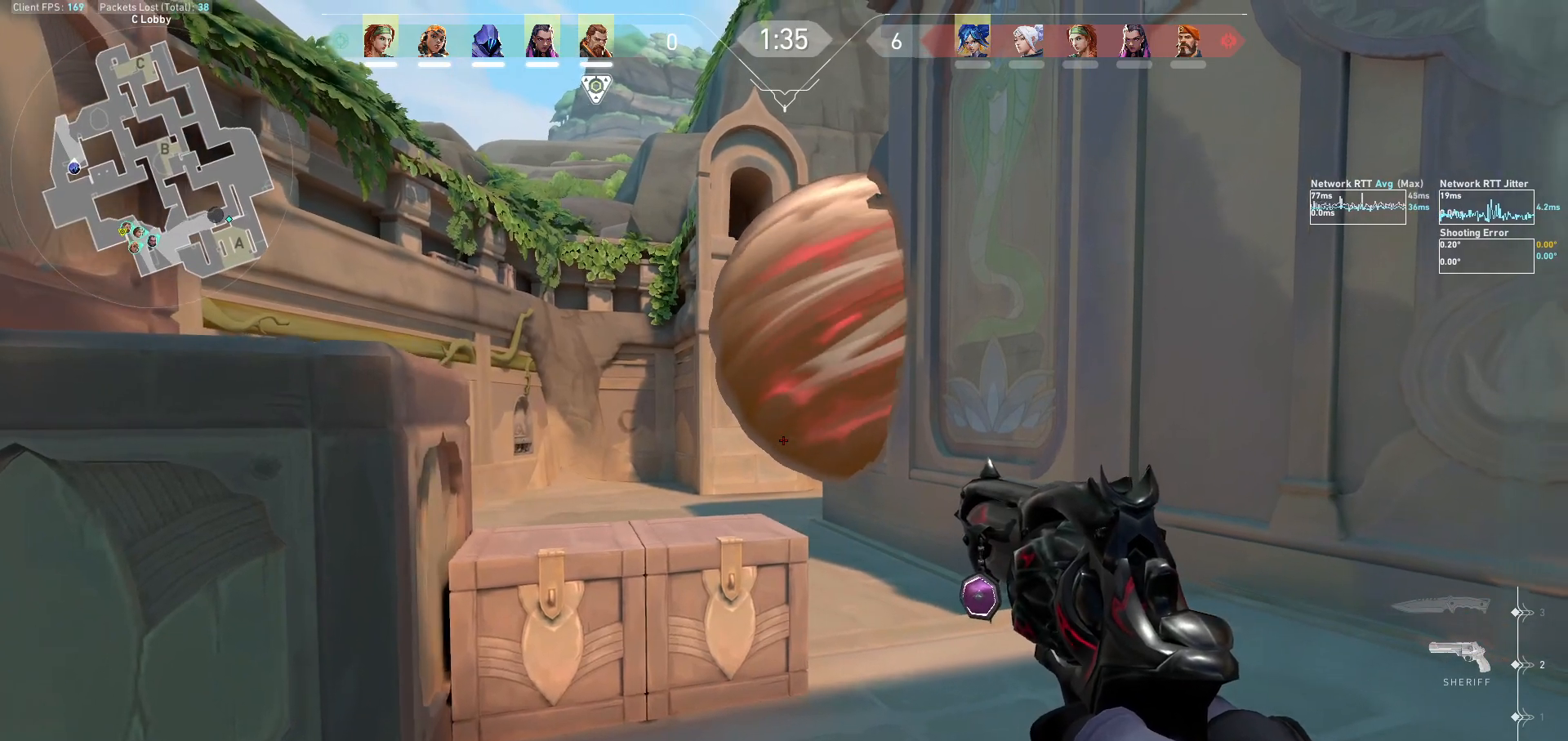
{"keys": [], "mouse": [], "events": [[67, "d", "up"], [267, "d", "down"], [433, "d", "up"]]}
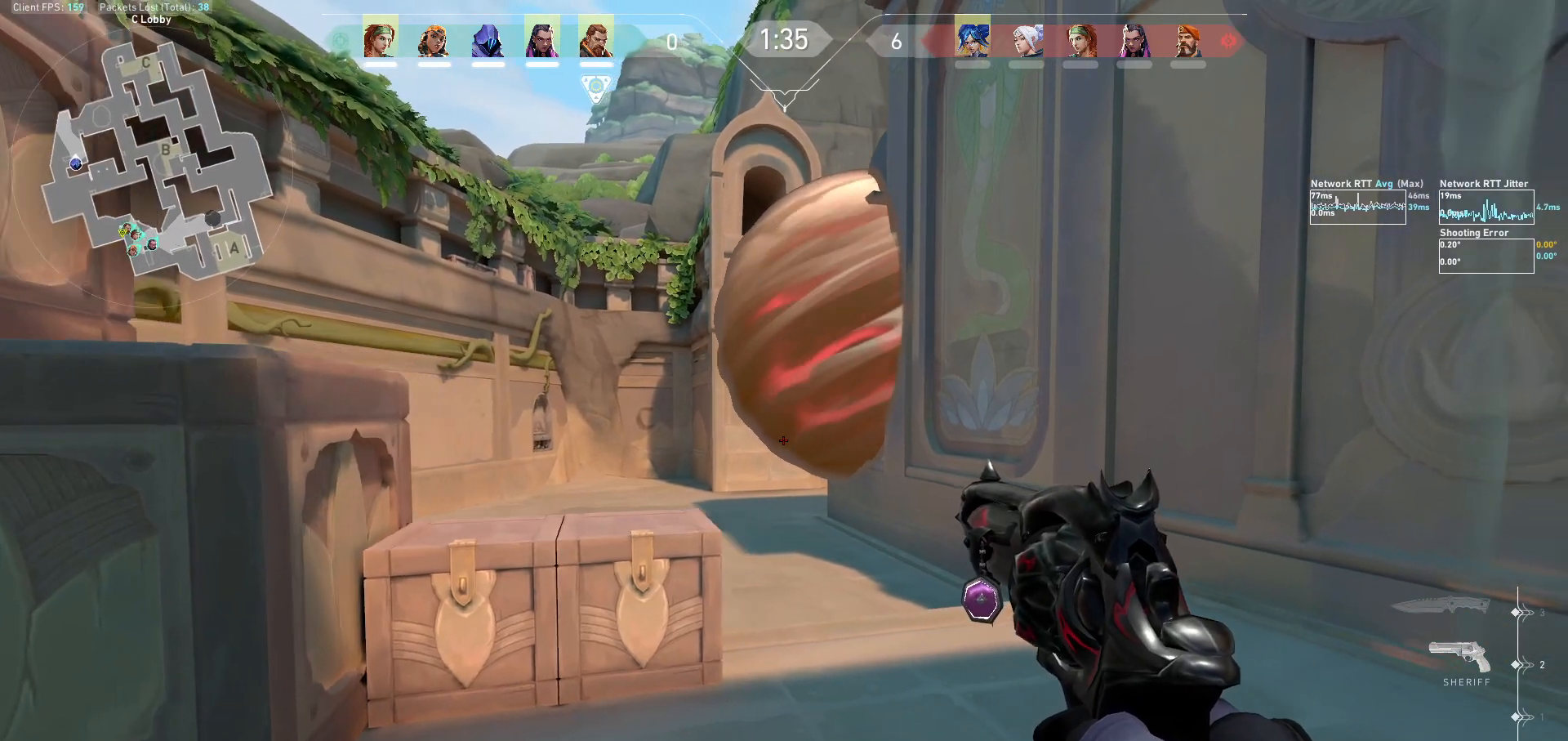
{"keys": ["a"], "mouse": [], "events": [[167, "d", "down"], [333, "d", "up"], [433, "a", "down"]]}